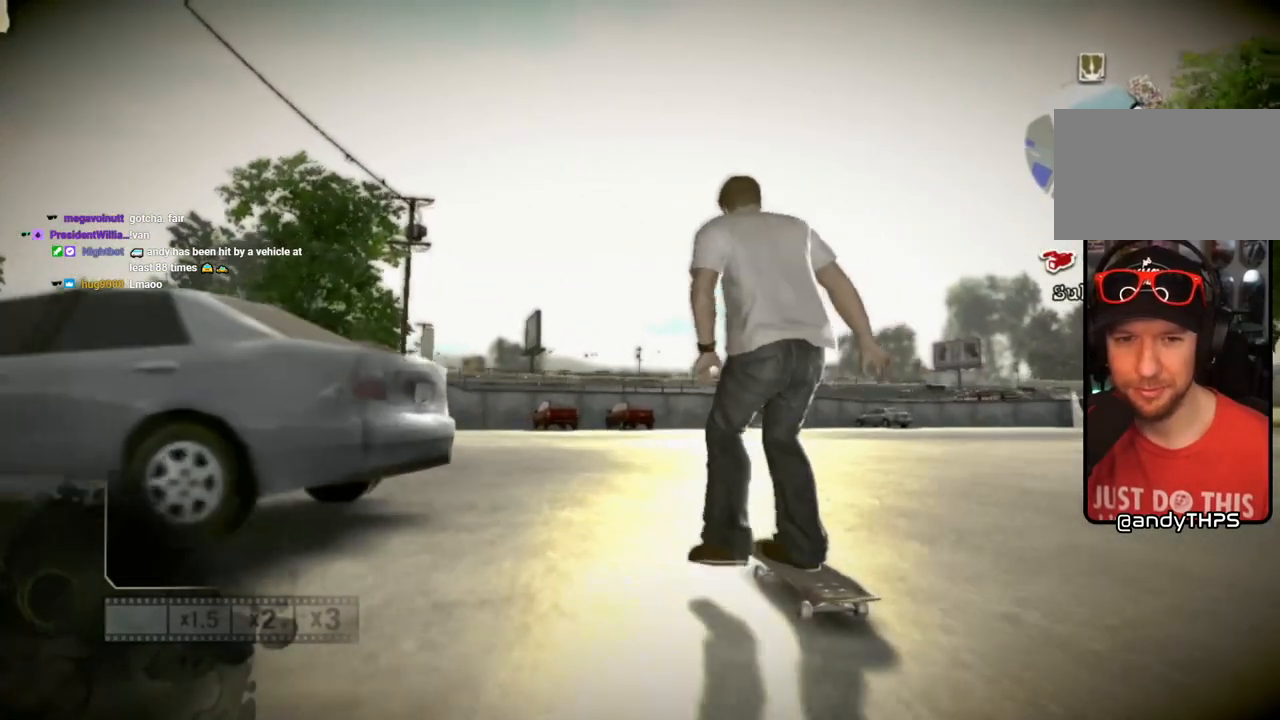
Gameplay with a controller (PlayStation layout); each line is a JSON object with the inputs held at the frame after it (dt_ms = milliseconds from this image to that frame). "events" lists button and stick changes between this image and that frame as [ms after this image, input, new state], when the widget could be followed in between.
{"dt_ms": 500, "buttons": ["SQUARE"], "left_stick": "center", "right_stick": "center", "events": [[183, "left_stick", "left"], [300, "left_stick", "center"]]}
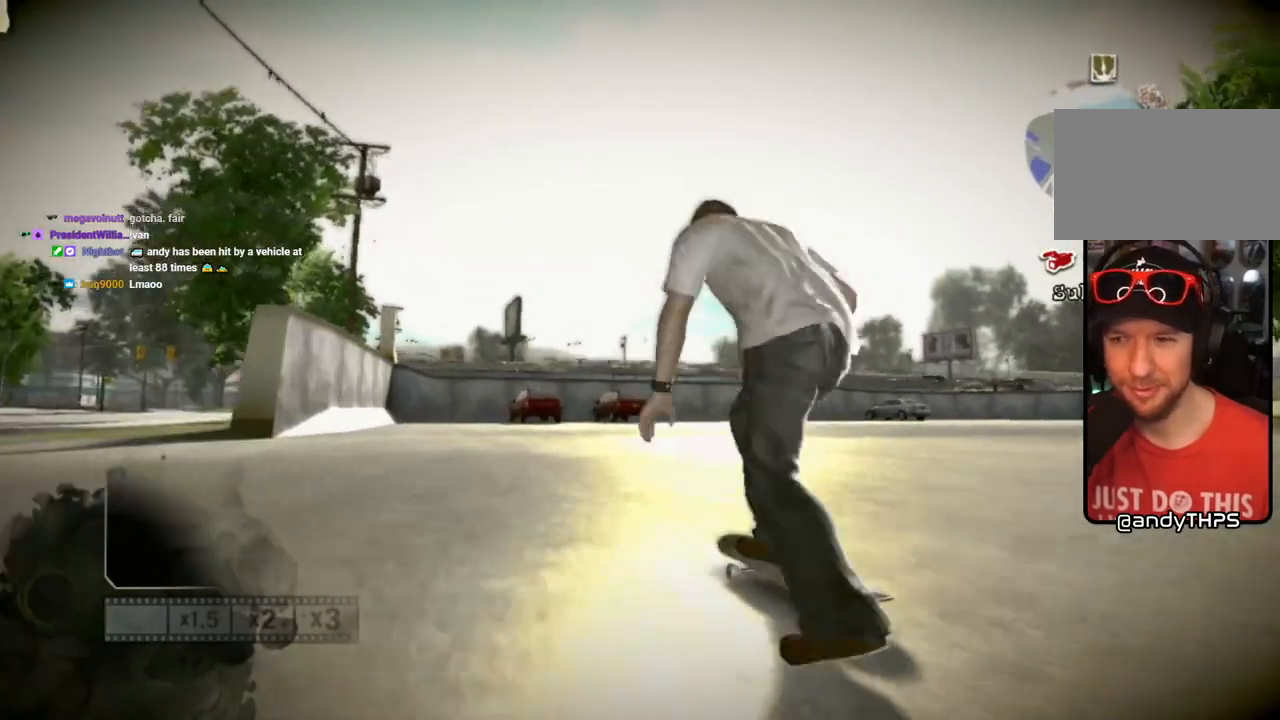
{"dt_ms": 500, "buttons": ["SQUARE"], "left_stick": "center", "right_stick": "center", "events": [[150, "left_stick", "left"], [317, "left_stick", "center"]]}
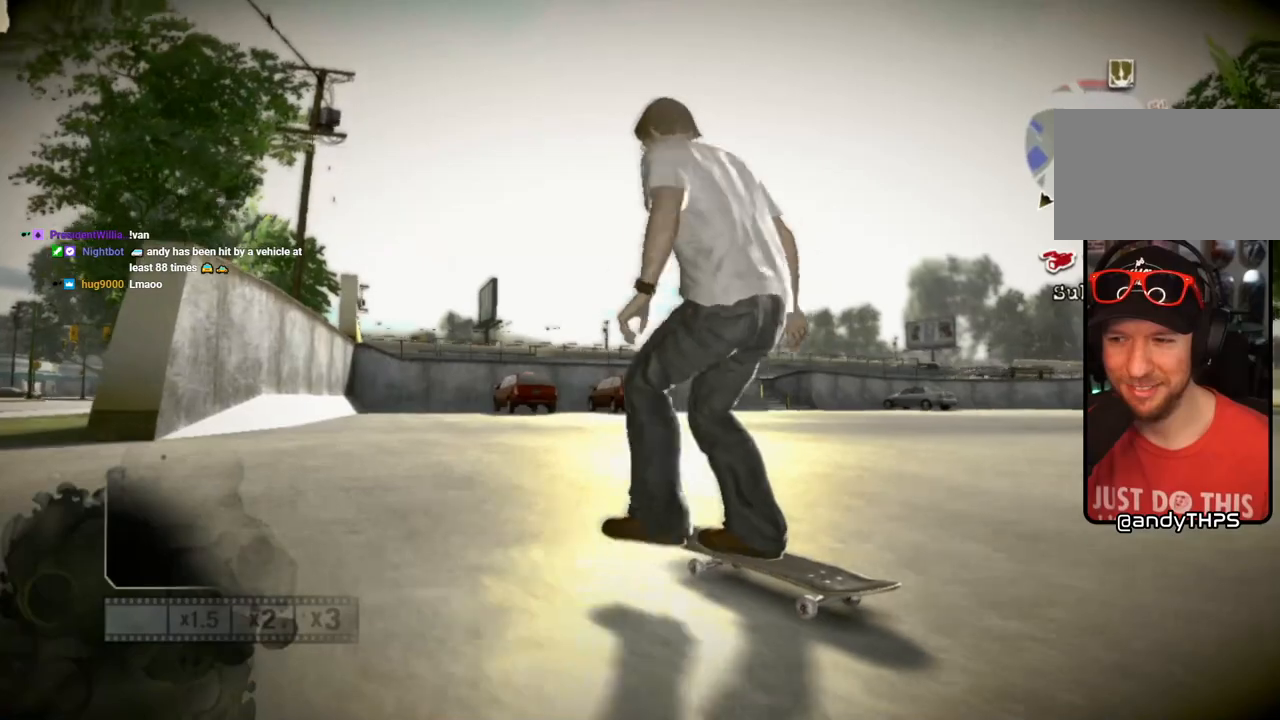
{"dt_ms": 500, "buttons": [], "left_stick": "right", "right_stick": "center", "events": [[333, "left_stick", "right"], [483, "SQUARE", "up"]]}
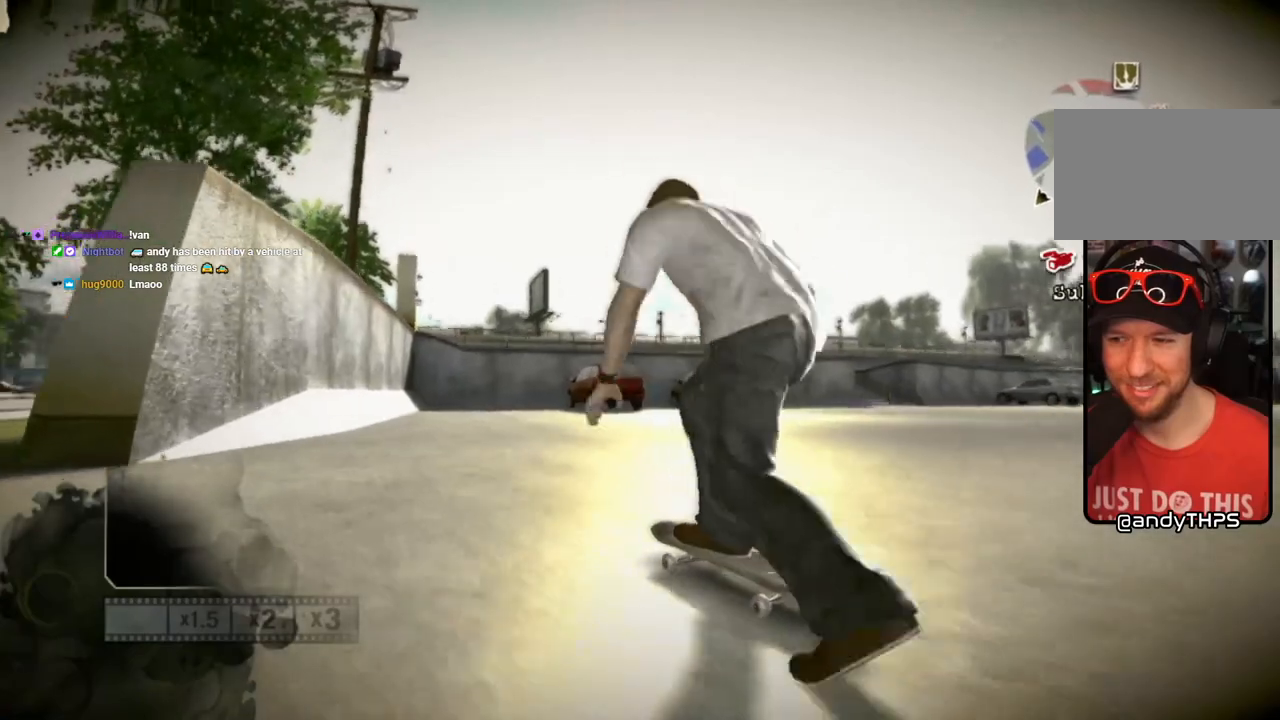
{"dt_ms": 500, "buttons": [], "left_stick": "center", "right_stick": "center", "events": [[500, "left_stick", "center"]]}
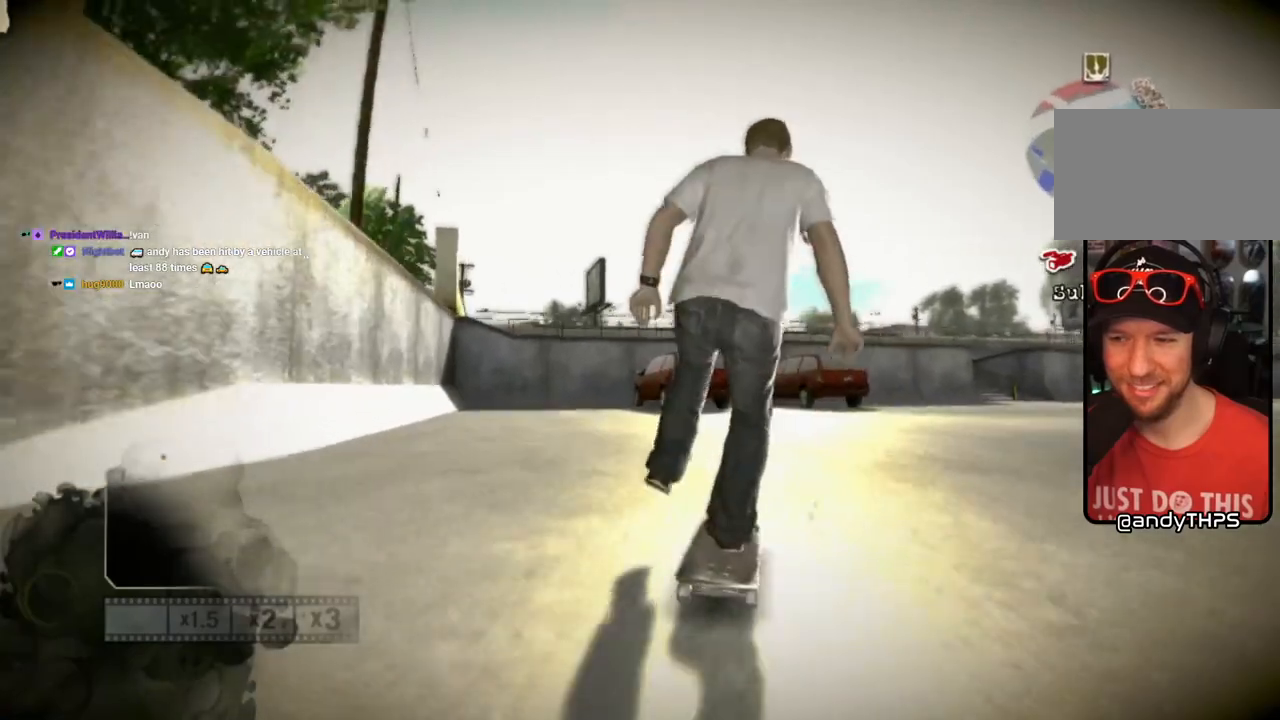
{"dt_ms": 500, "buttons": [], "left_stick": "left", "right_stick": "center", "events": [[83, "left_stick", "left"]]}
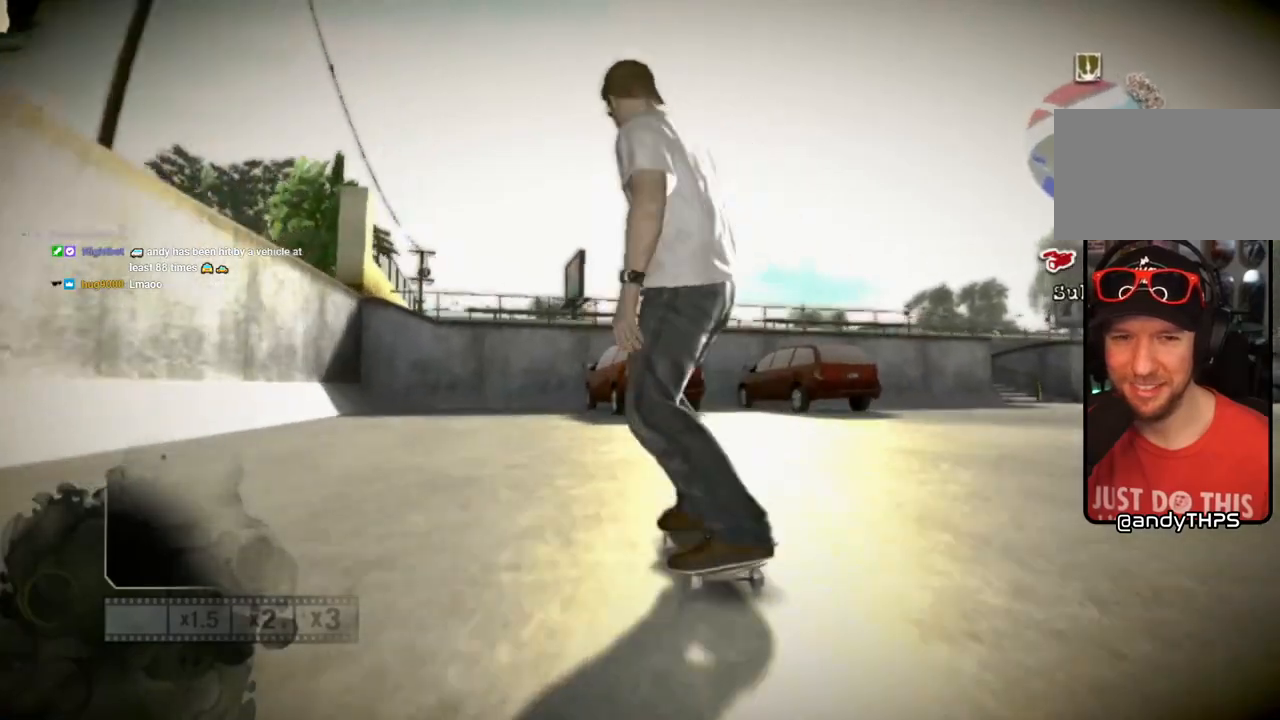
{"dt_ms": 1000, "buttons": [], "left_stick": "left", "right_stick": "down"}
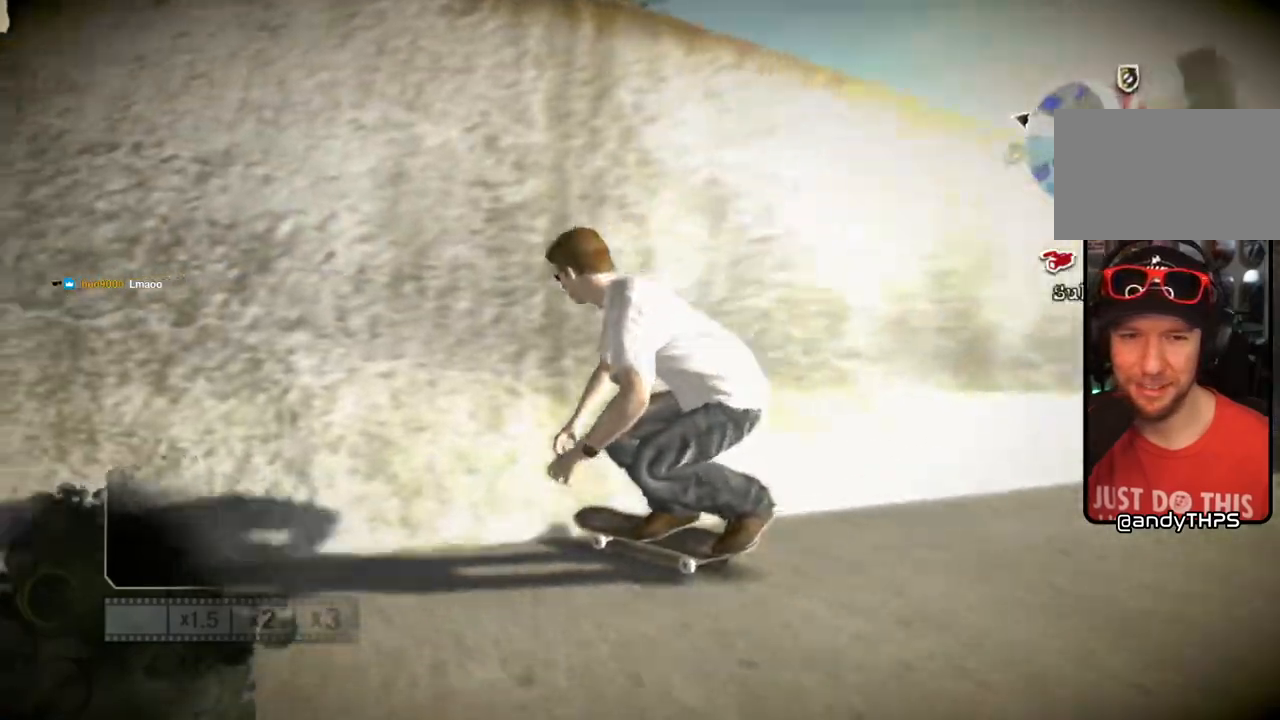
{"dt_ms": 500, "buttons": [], "left_stick": "left", "right_stick": "center", "events": [[17, "right_stick", "up-right"], [217, "right_stick", "center"]]}
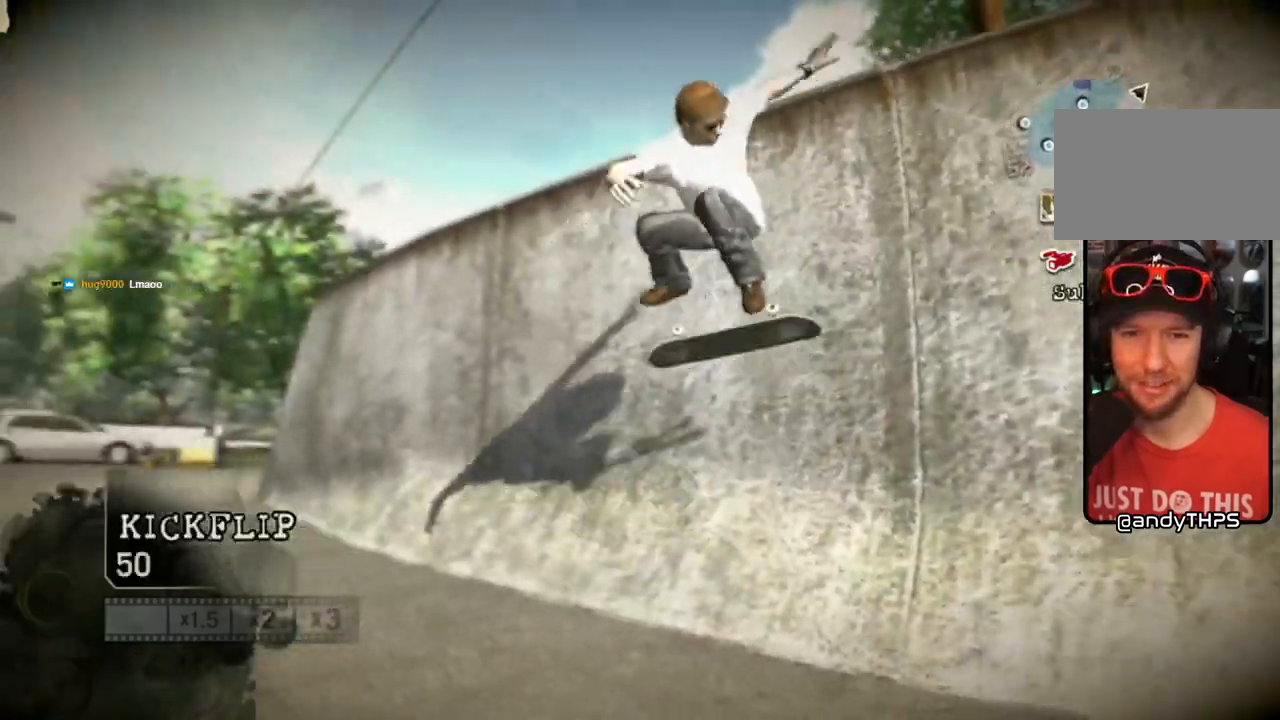
{"dt_ms": 500, "buttons": [], "left_stick": "left", "right_stick": "center", "events": []}
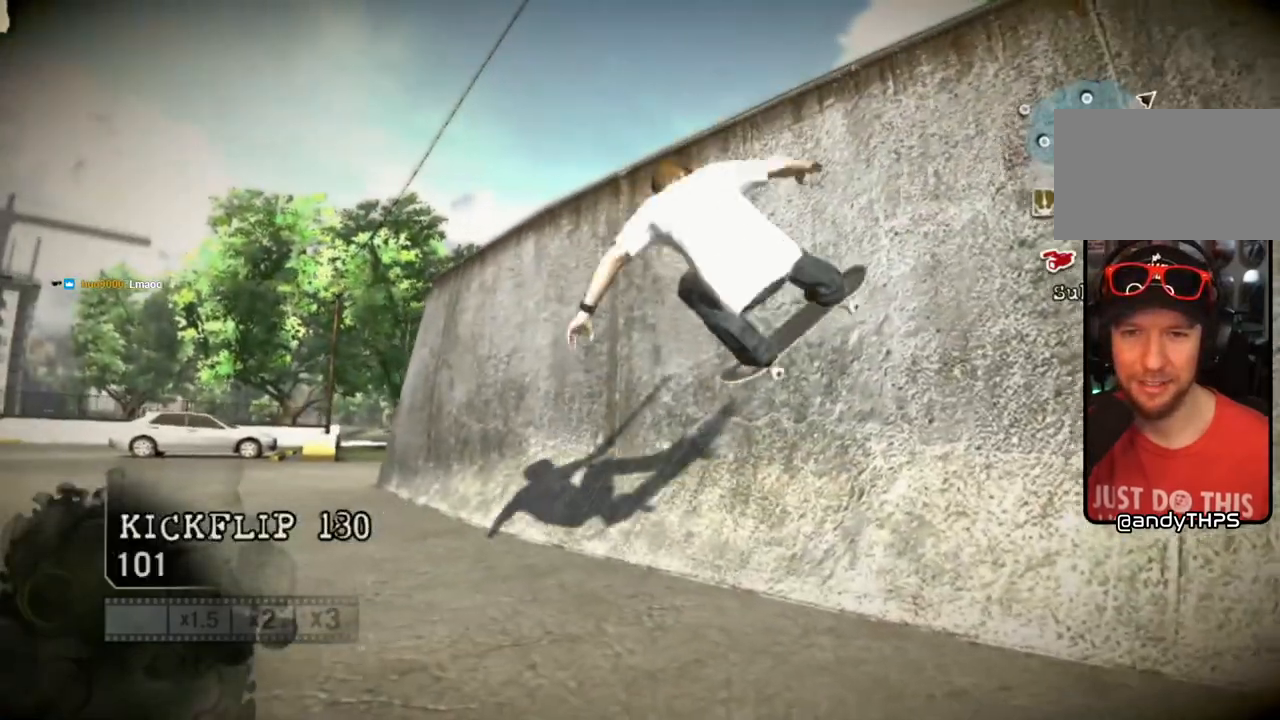
{"dt_ms": 500, "buttons": [], "left_stick": "right", "right_stick": "center", "events": [[267, "left_stick", "center"], [317, "left_stick", "right"]]}
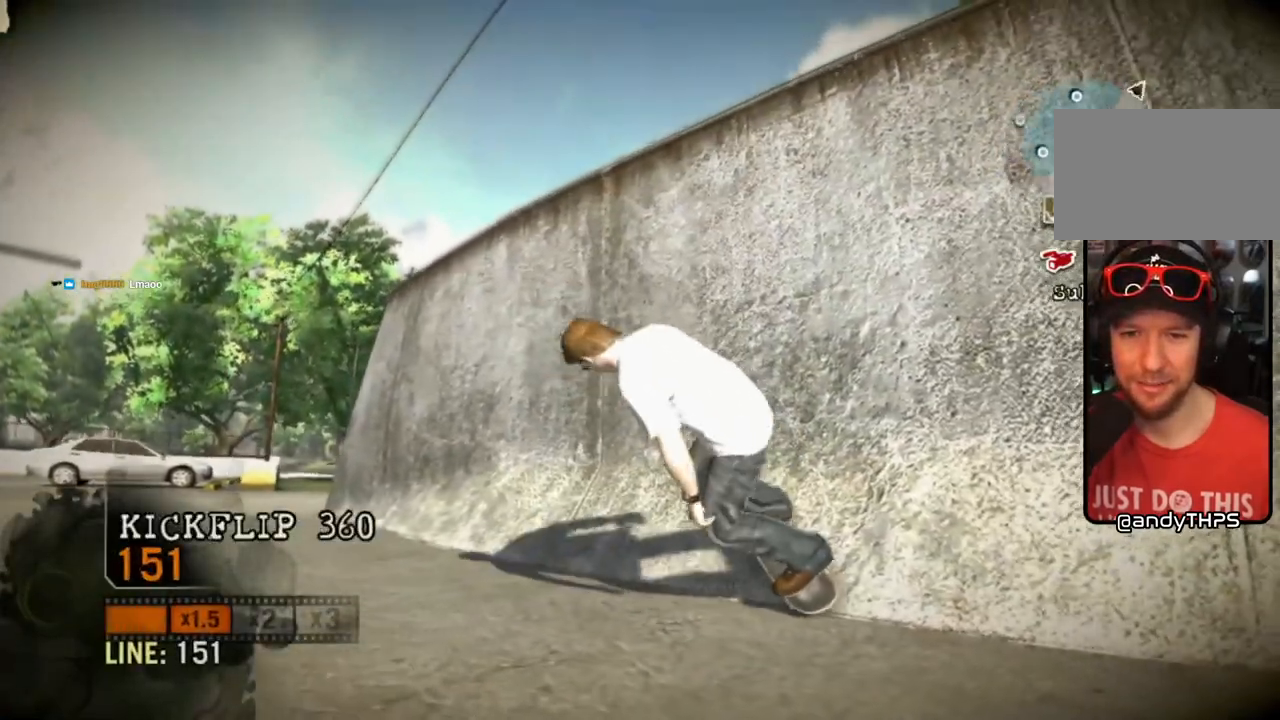
{"dt_ms": 500, "buttons": [], "left_stick": "left", "right_stick": "center", "events": [[117, "left_stick", "center"], [167, "left_stick", "left"]]}
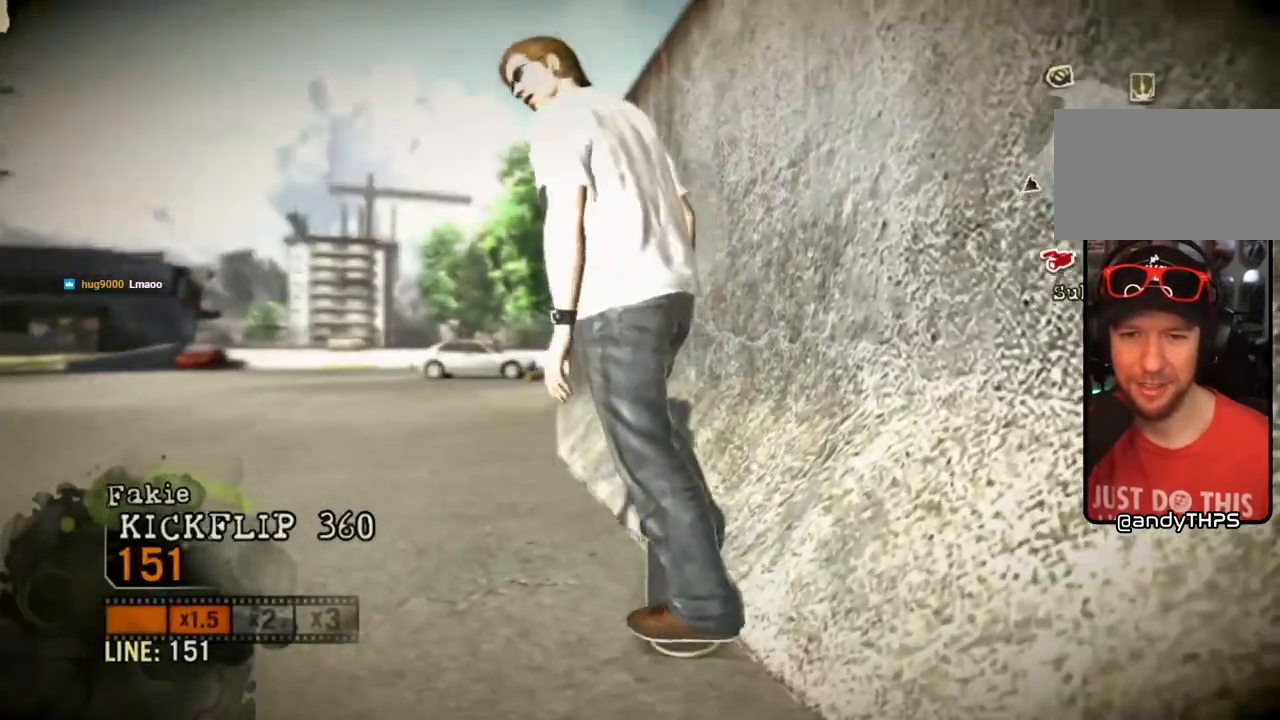
{"dt_ms": 500, "buttons": ["SQUARE"], "left_stick": "right", "right_stick": "center", "events": [[433, "left_stick", "center"], [467, "SQUARE", "down"], [483, "left_stick", "right"]]}
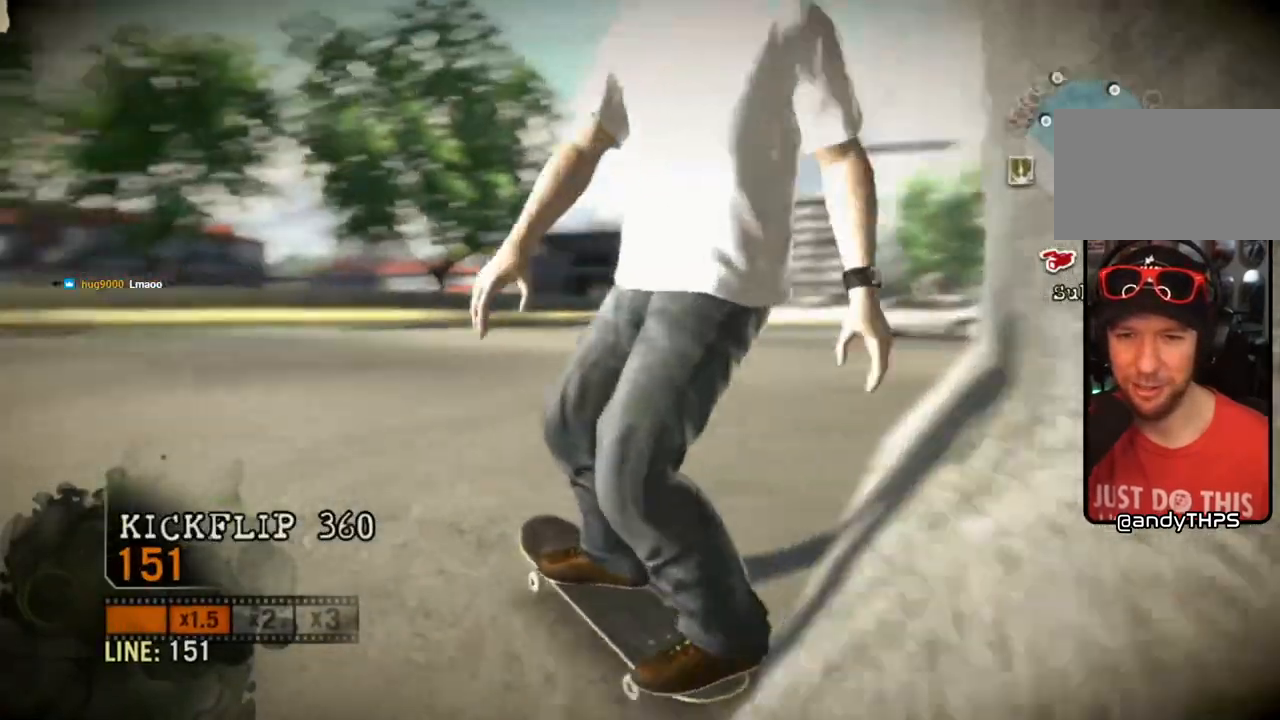
{"dt_ms": 500, "buttons": ["SQUARE"], "left_stick": "right", "right_stick": "center", "events": []}
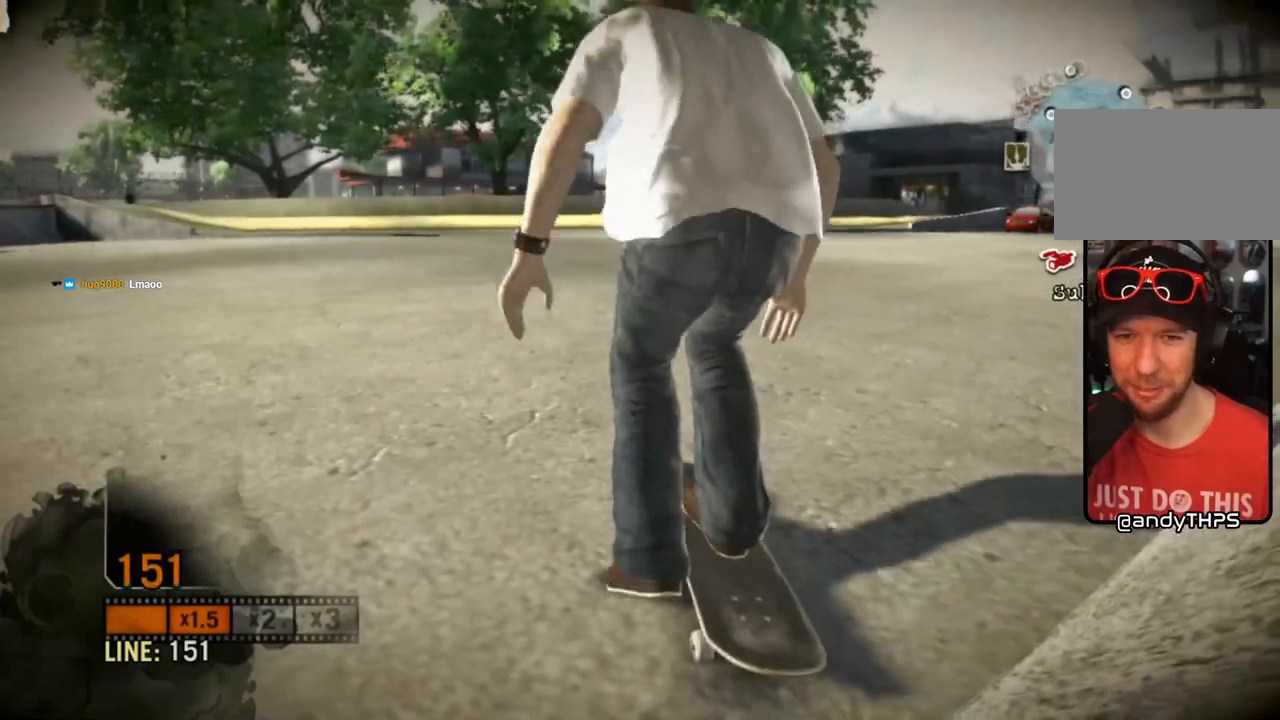
{"dt_ms": 500, "buttons": ["SQUARE"], "left_stick": "right", "right_stick": "center", "events": []}
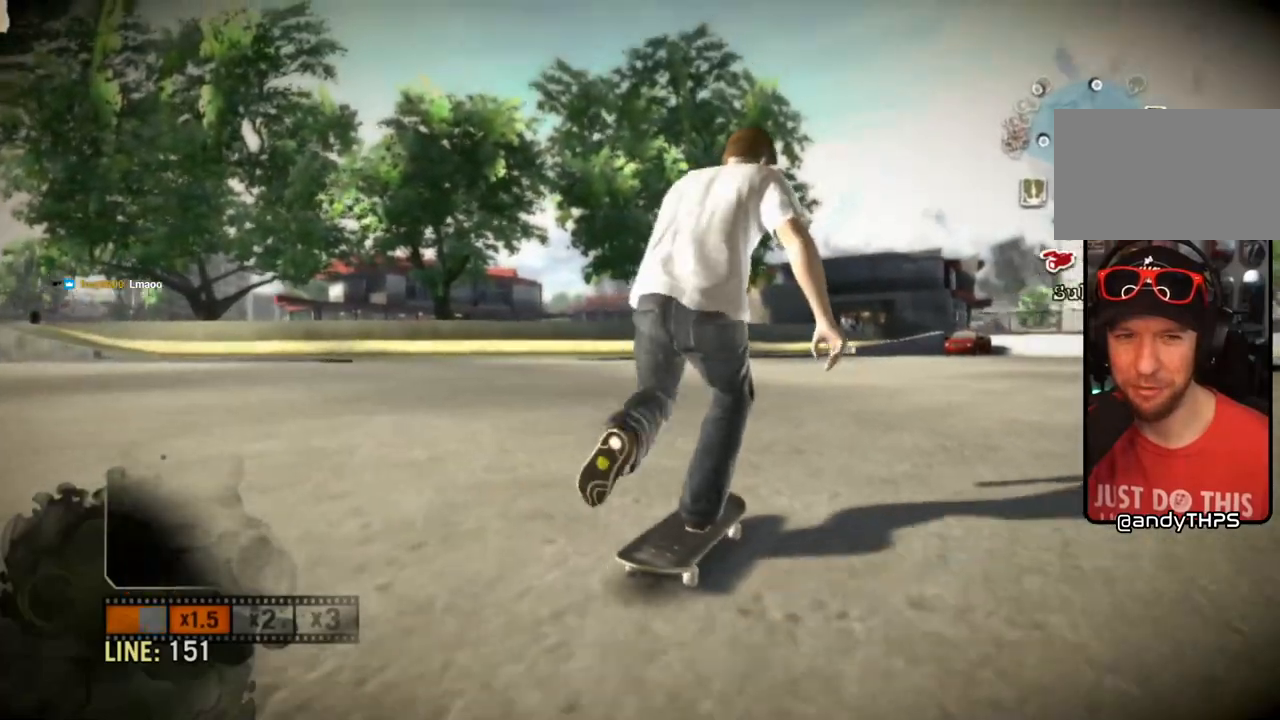
{"dt_ms": 500, "buttons": ["SQUARE"], "left_stick": "right", "right_stick": "center", "events": [[267, "left_stick", "center"], [333, "left_stick", "right"]]}
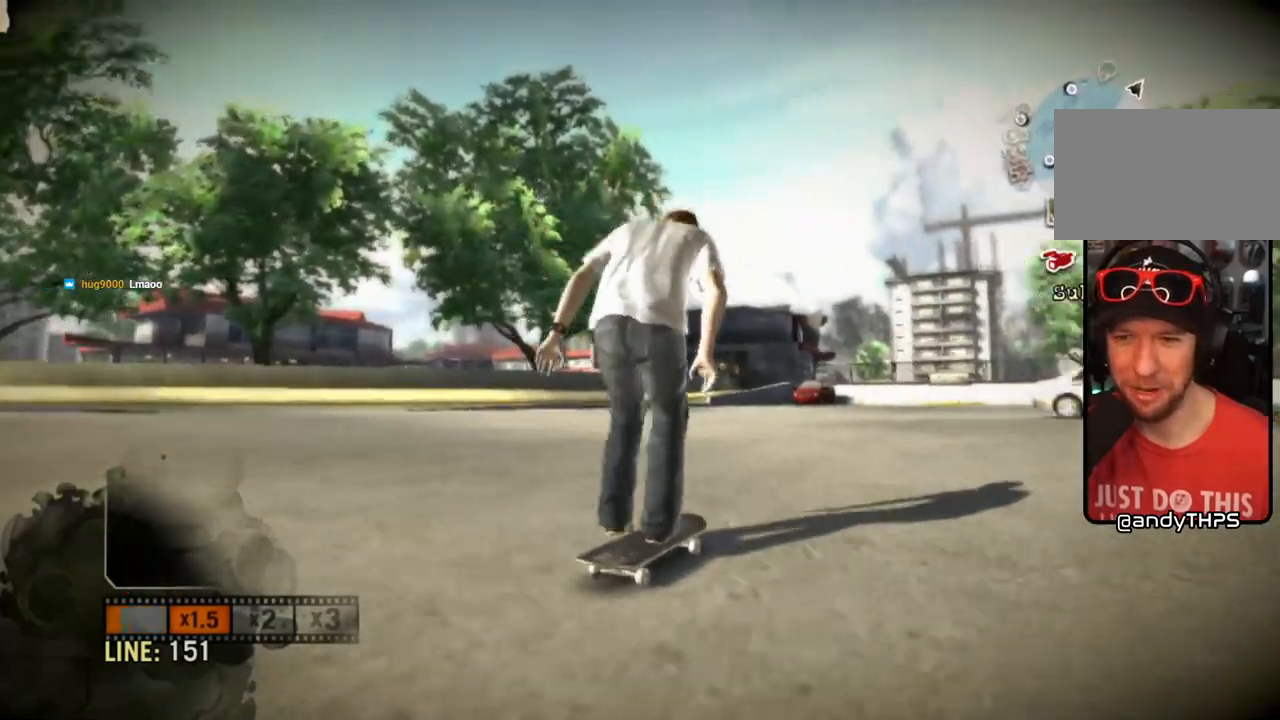
{"dt_ms": 500, "buttons": [], "left_stick": "right", "right_stick": "center", "events": [[100, "left_stick", "center"], [183, "left_stick", "right"], [217, "SQUARE", "up"]]}
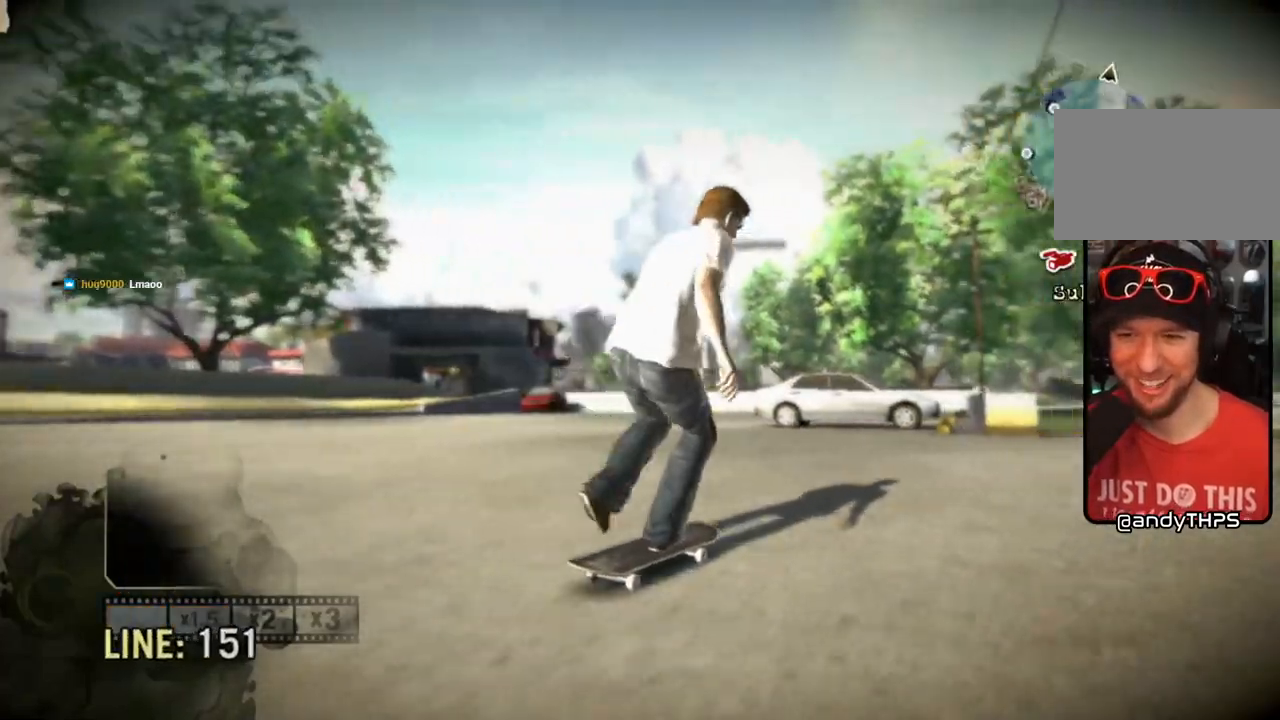
{"dt_ms": 500, "buttons": [], "left_stick": "right", "right_stick": "center", "events": [[117, "left_stick", "center"], [167, "left_stick", "right"]]}
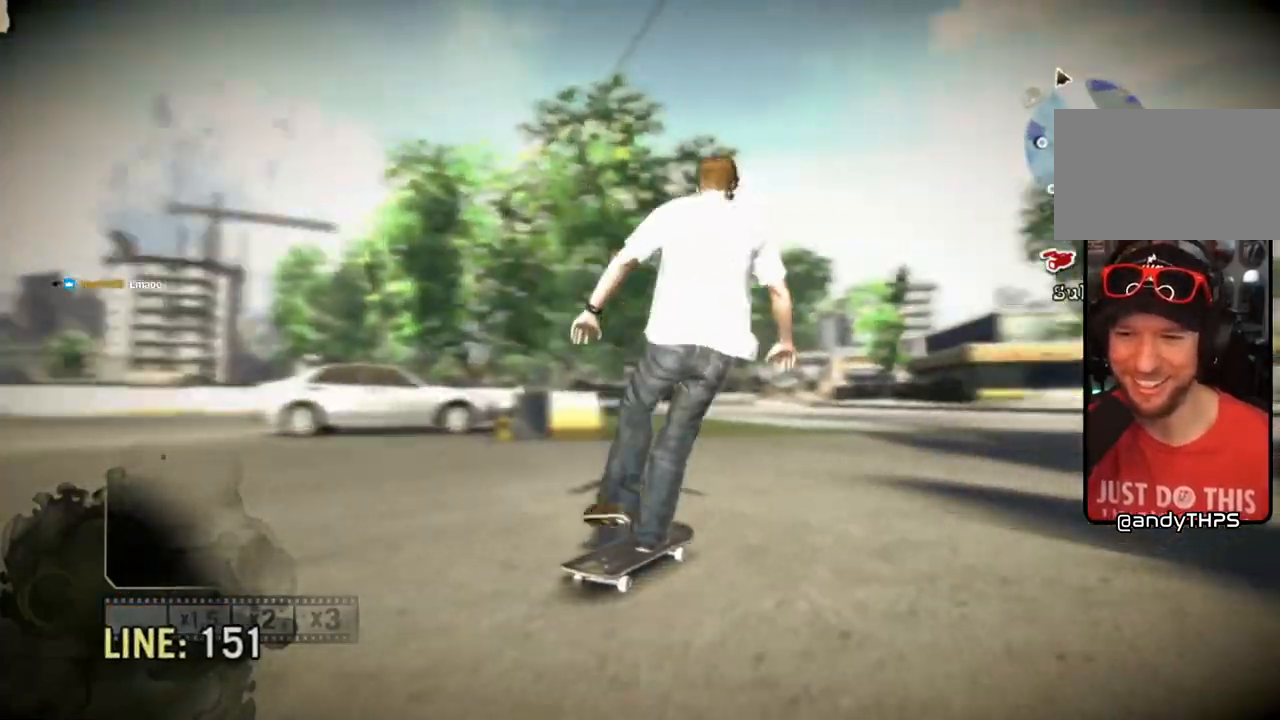
{"dt_ms": 500, "buttons": ["SQUARE"], "left_stick": "right", "right_stick": "center", "events": [[300, "left_stick", "center"], [317, "SQUARE", "down"], [367, "left_stick", "right"]]}
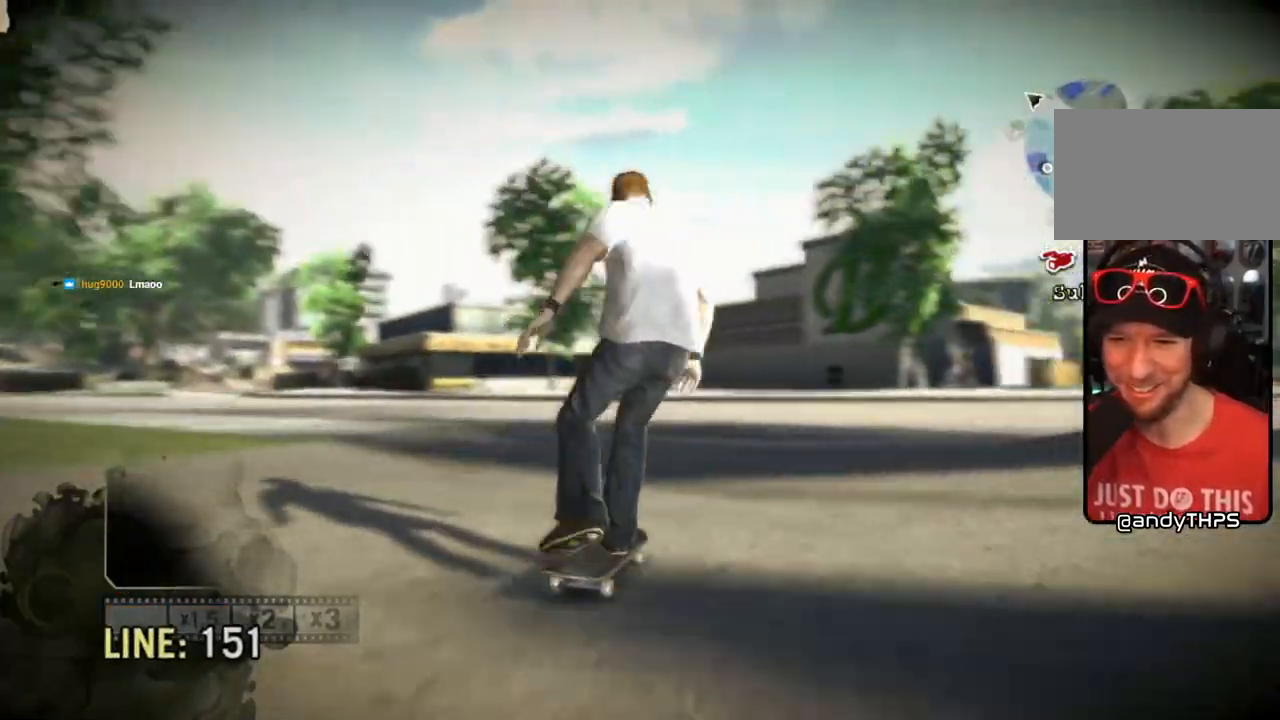
{"dt_ms": 500, "buttons": ["SQUARE"], "left_stick": "right", "right_stick": "center", "events": [[283, "left_stick", "center"], [450, "left_stick", "right"]]}
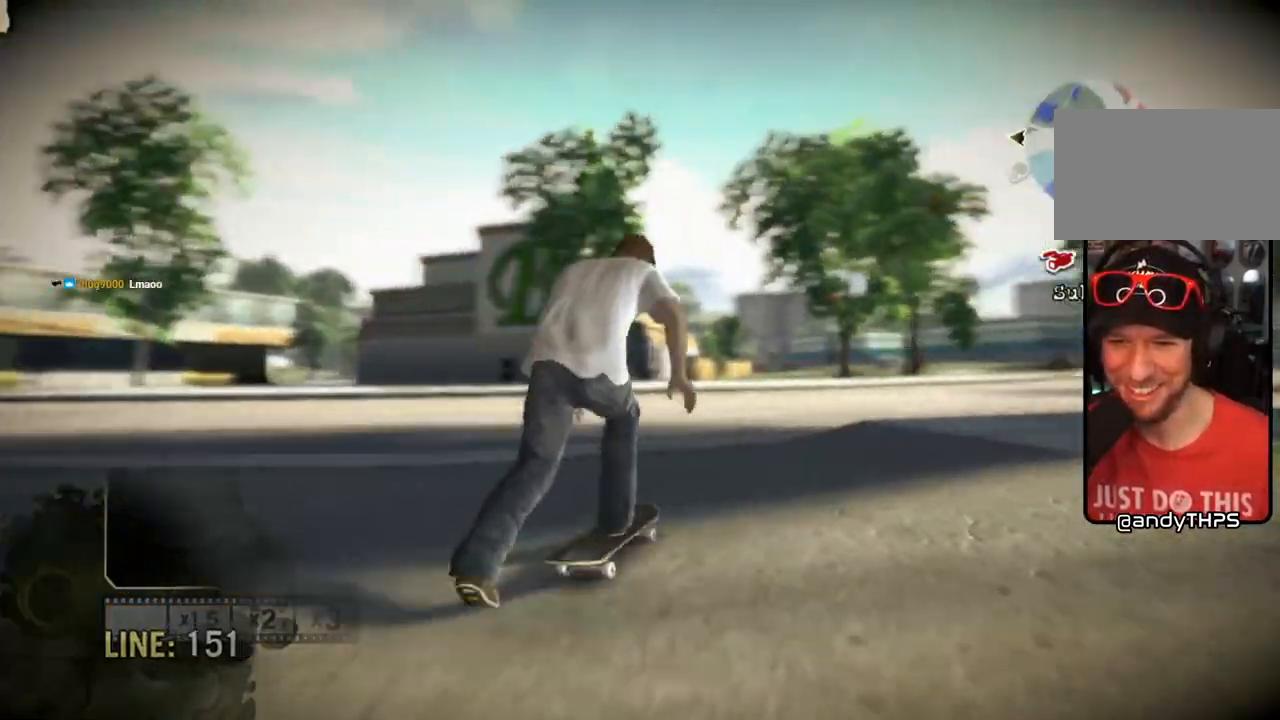
{"dt_ms": 500, "buttons": ["SQUARE"], "left_stick": "center", "right_stick": "center", "events": [[317, "left_stick", "center"]]}
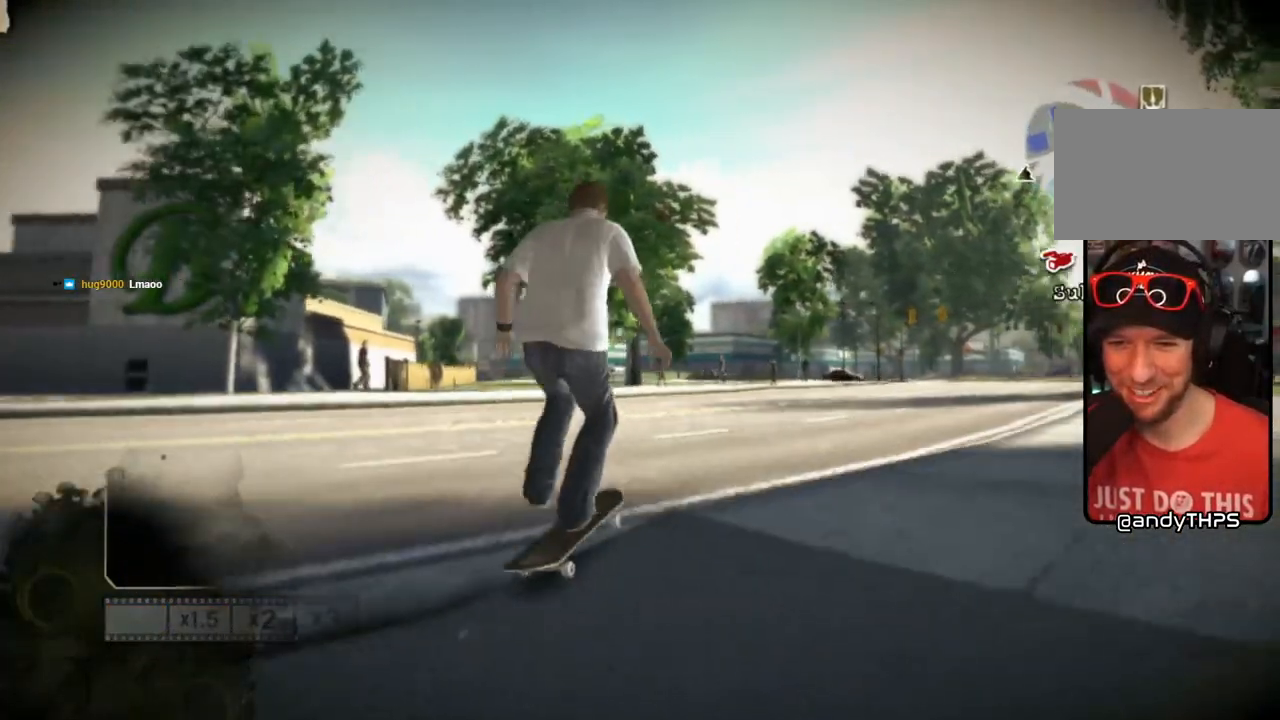
{"dt_ms": 500, "buttons": ["SQUARE"], "left_stick": "center", "right_stick": "center", "events": []}
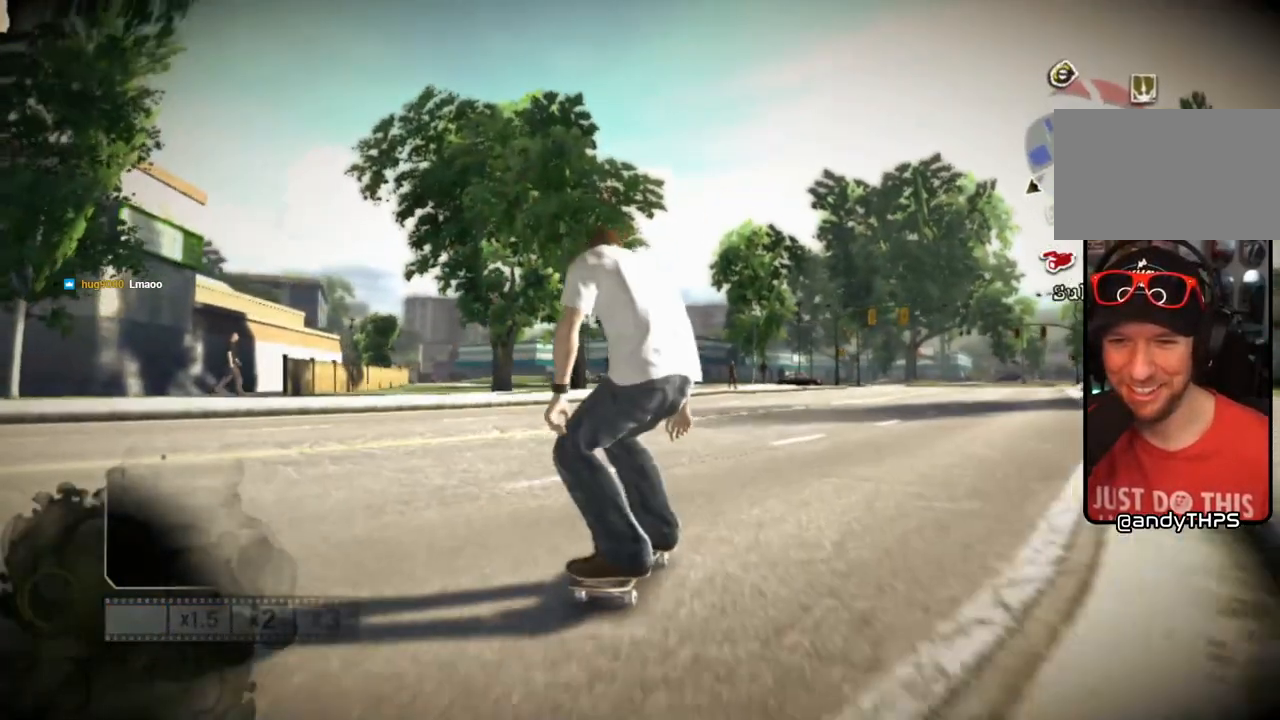
{"dt_ms": 500, "buttons": ["SQUARE"], "left_stick": "center", "right_stick": "center", "events": []}
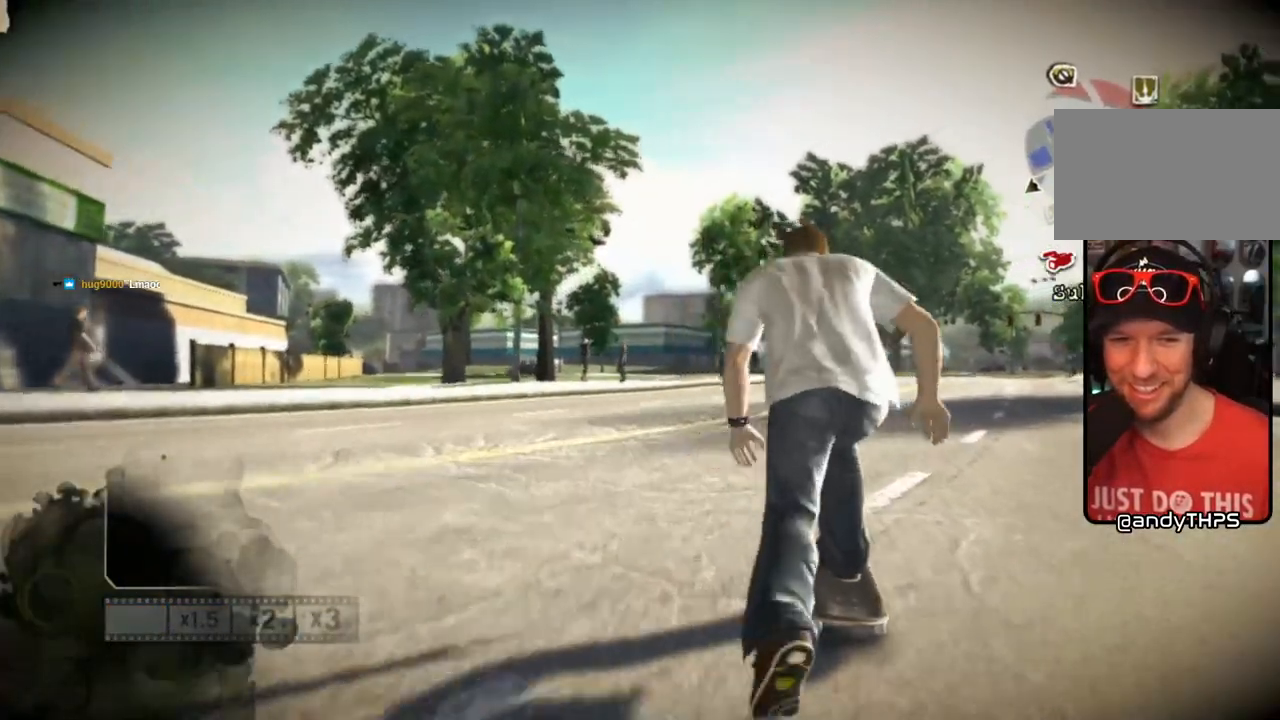
{"dt_ms": 500, "buttons": ["SQUARE"], "left_stick": "center", "right_stick": "center", "events": [[33, "left_stick", "right"], [267, "left_stick", "center"]]}
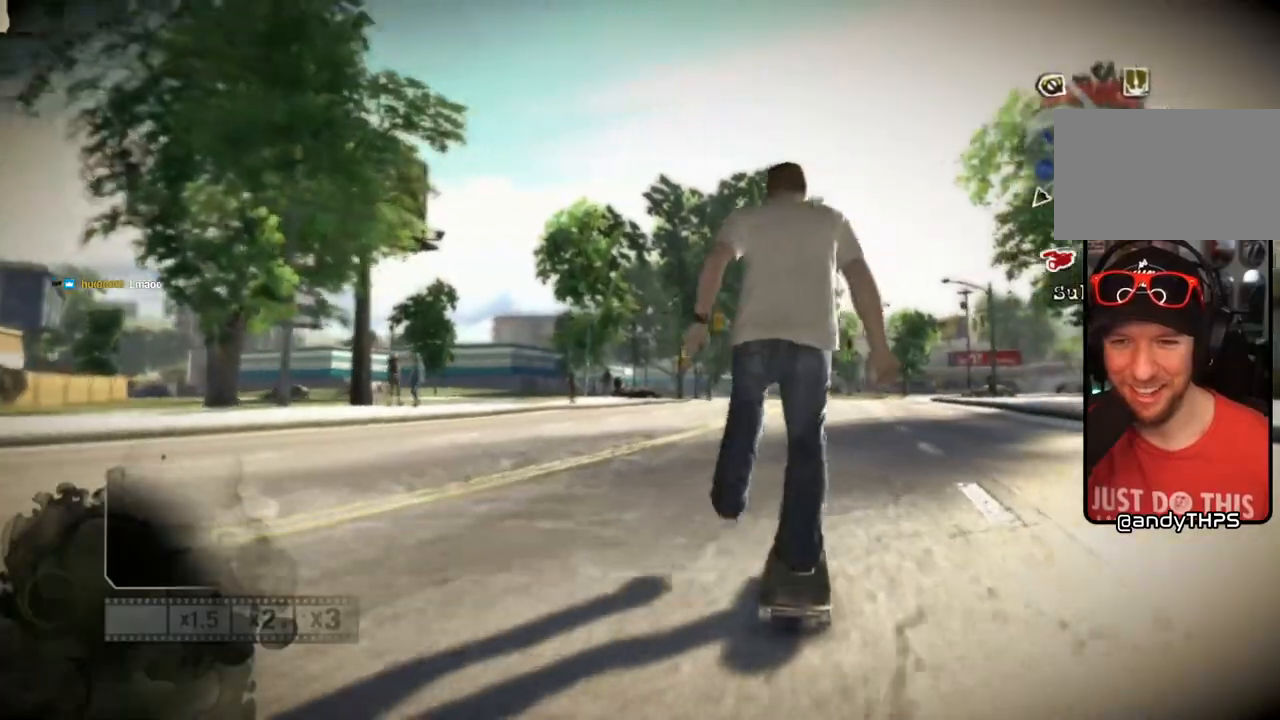
{"dt_ms": 500, "buttons": ["SQUARE"], "left_stick": "center", "right_stick": "center", "events": []}
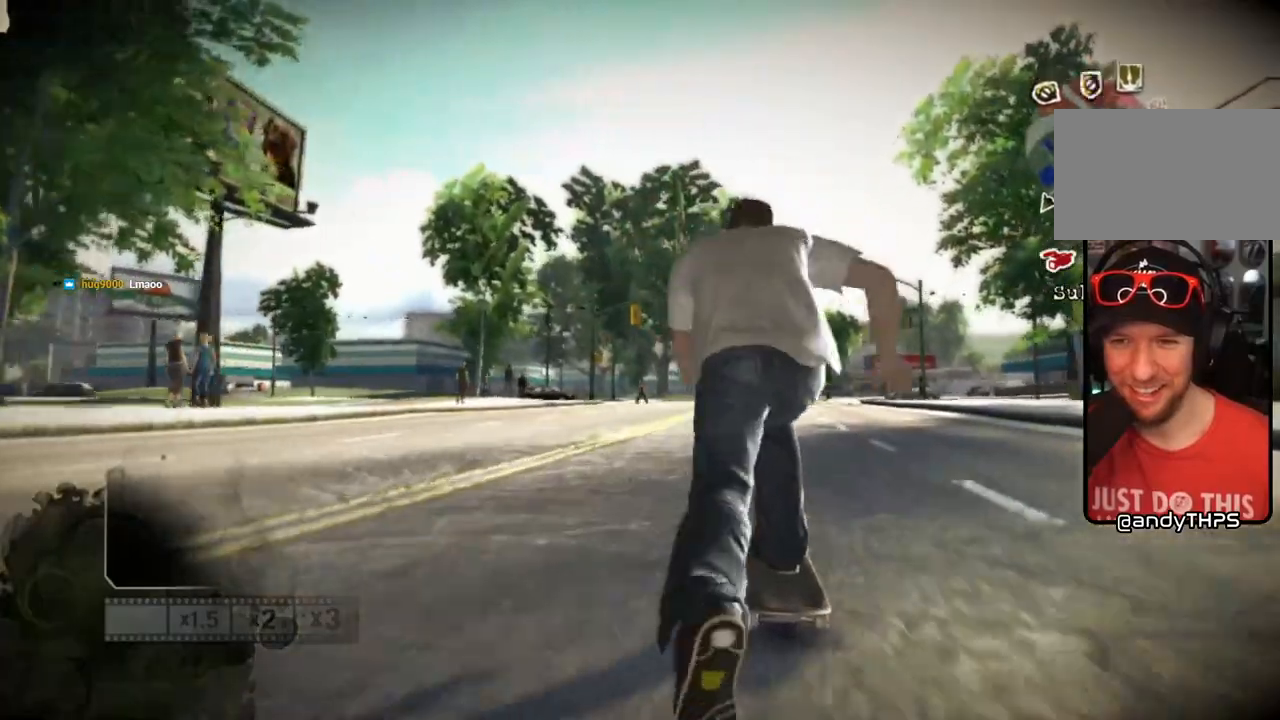
{"dt_ms": 500, "buttons": ["SQUARE"], "left_stick": "center", "right_stick": "center", "events": []}
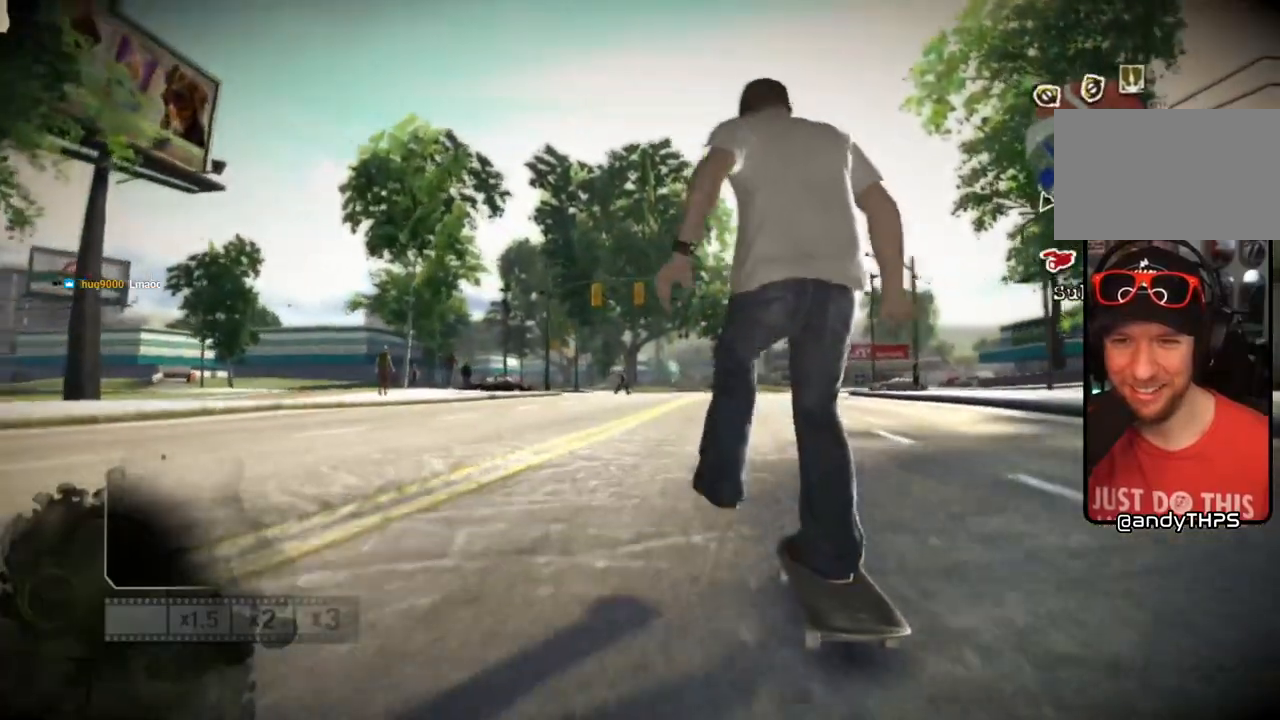
{"dt_ms": 500, "buttons": ["SQUARE"], "left_stick": "center", "right_stick": "center", "events": [[117, "left_stick", "right"], [350, "left_stick", "center"]]}
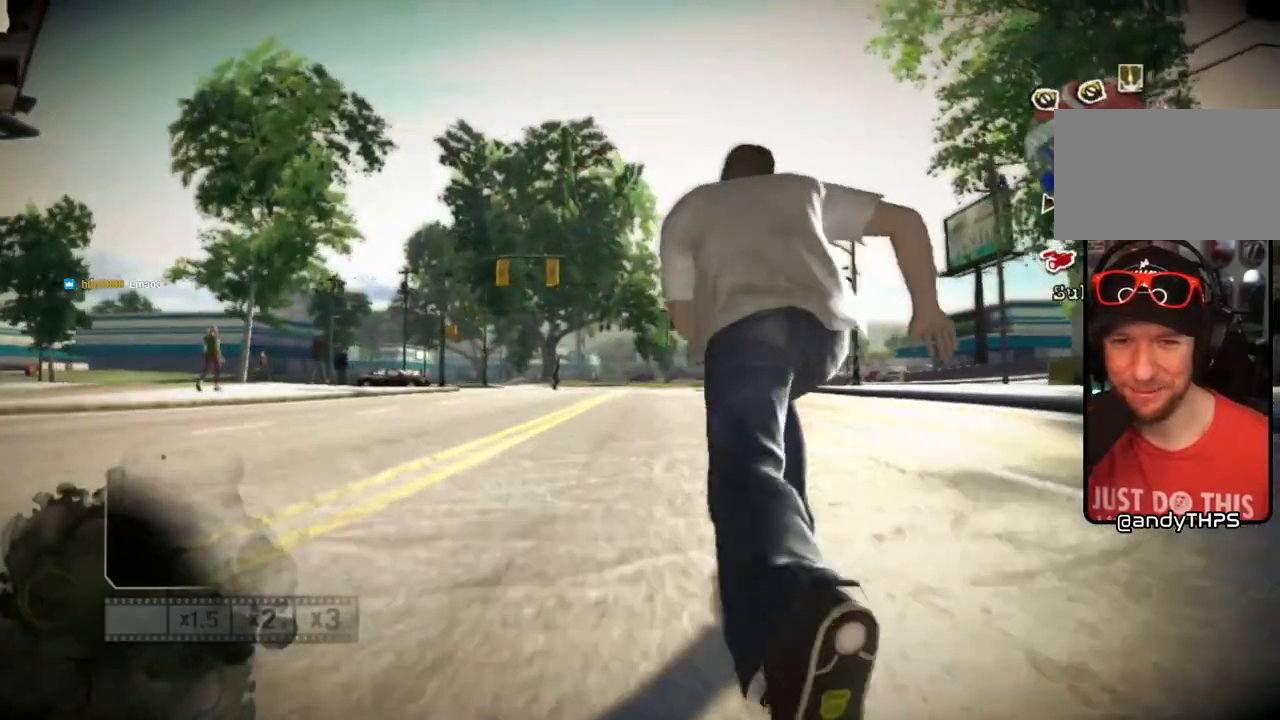
{"dt_ms": 500, "buttons": ["SQUARE"], "left_stick": "center", "right_stick": "center", "events": []}